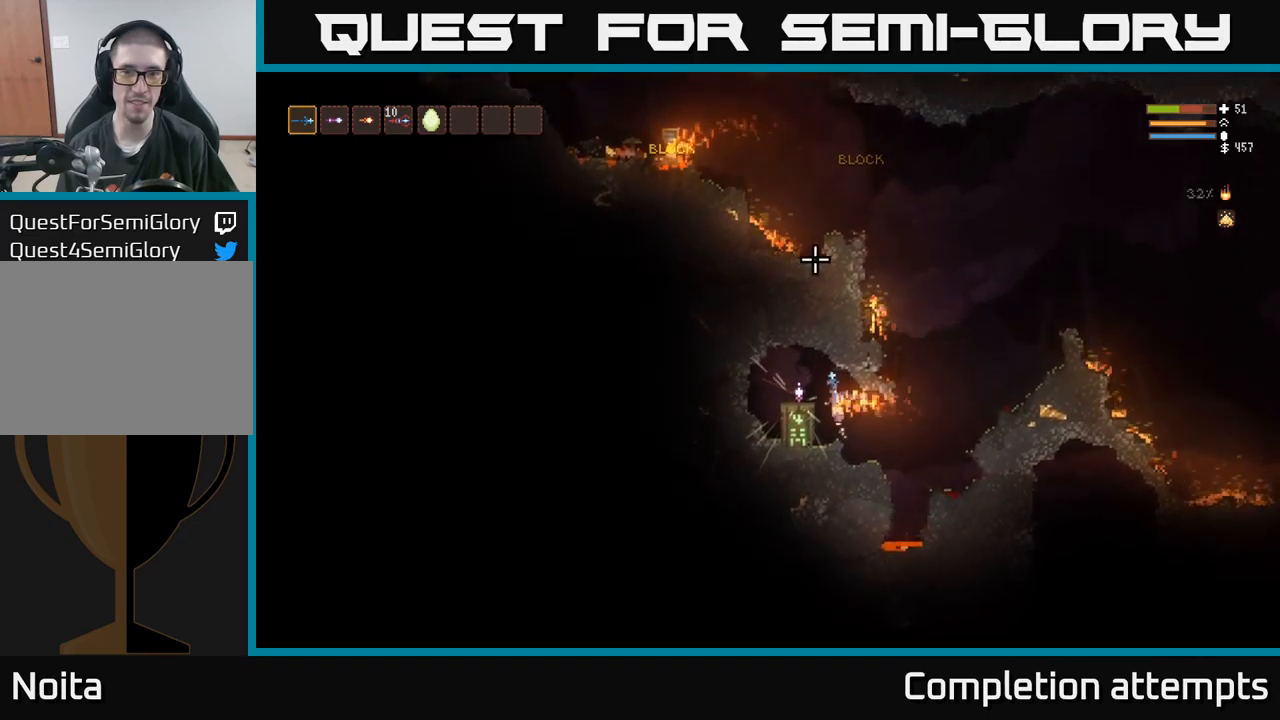
Gameplay with a controller (Xbox layout); each line is a JSON object with the inputs held at the frame after it. "events" lists button and stick changes between this image and that frame as [ms after this image, input, new state], when the widget could be followed in between. Not read: R3.
{"buttons": [], "left_stick": "left", "right_stick": "right", "events": [[100, "L2", "up"], [350, "right_stick", "right"]]}
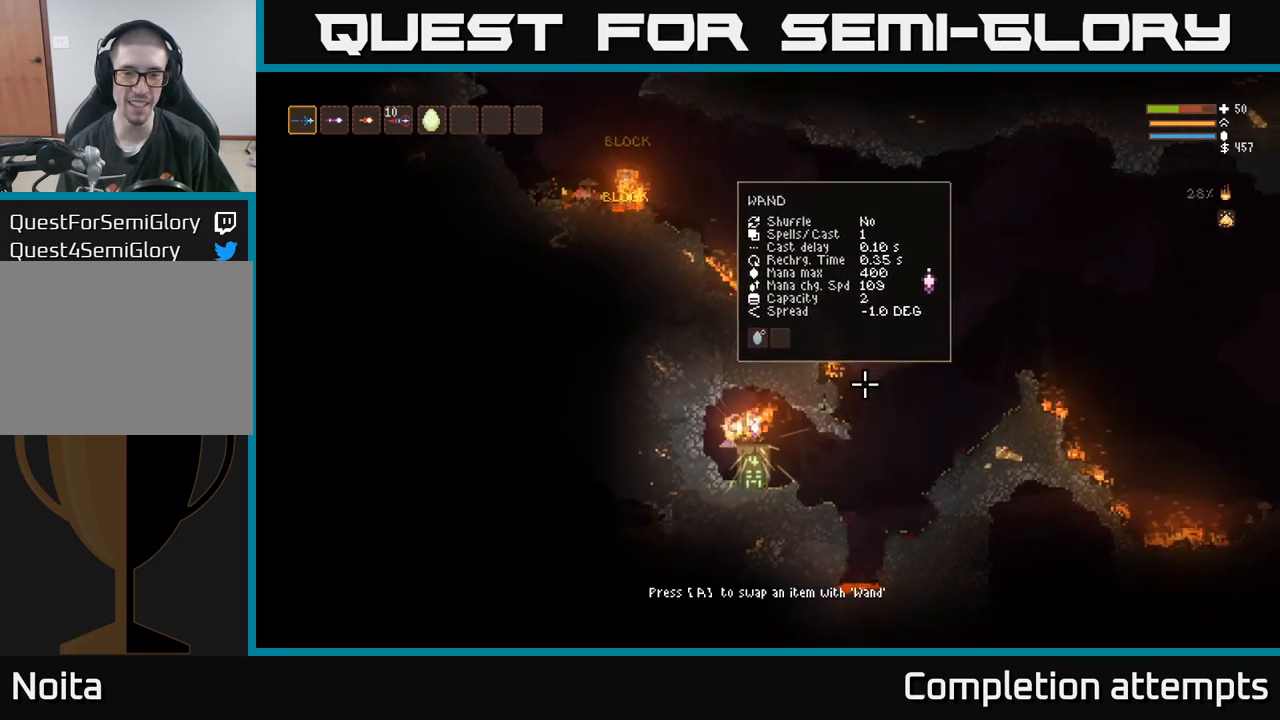
{"buttons": [], "left_stick": "left", "right_stick": "right", "events": [[34, "left_stick", "center"], [100, "left_stick", "right"], [467, "left_stick", "left"]]}
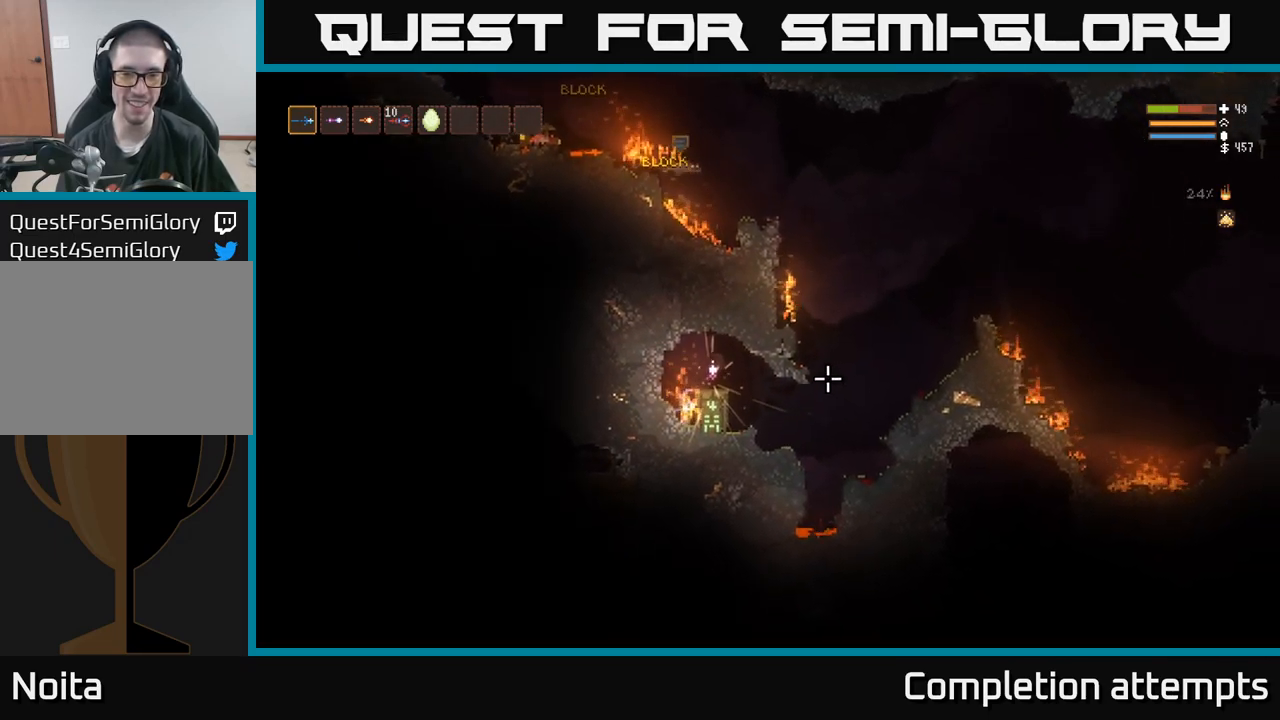
{"buttons": [], "left_stick": "center", "right_stick": "right", "events": [[134, "left_stick", "down"], [267, "left_stick", "center"]]}
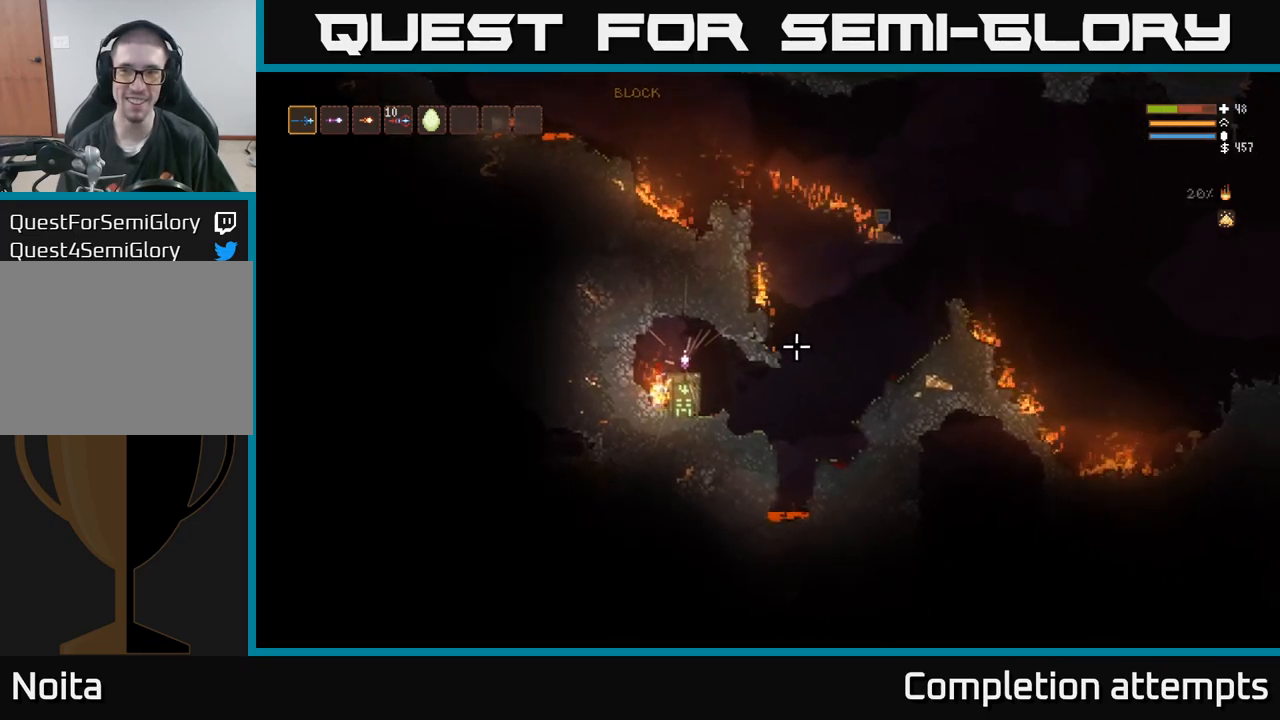
{"buttons": [], "left_stick": "center", "right_stick": "right", "events": [[67, "L2", "down"], [250, "L2", "up"], [350, "left_stick", "right"], [450, "left_stick", "center"]]}
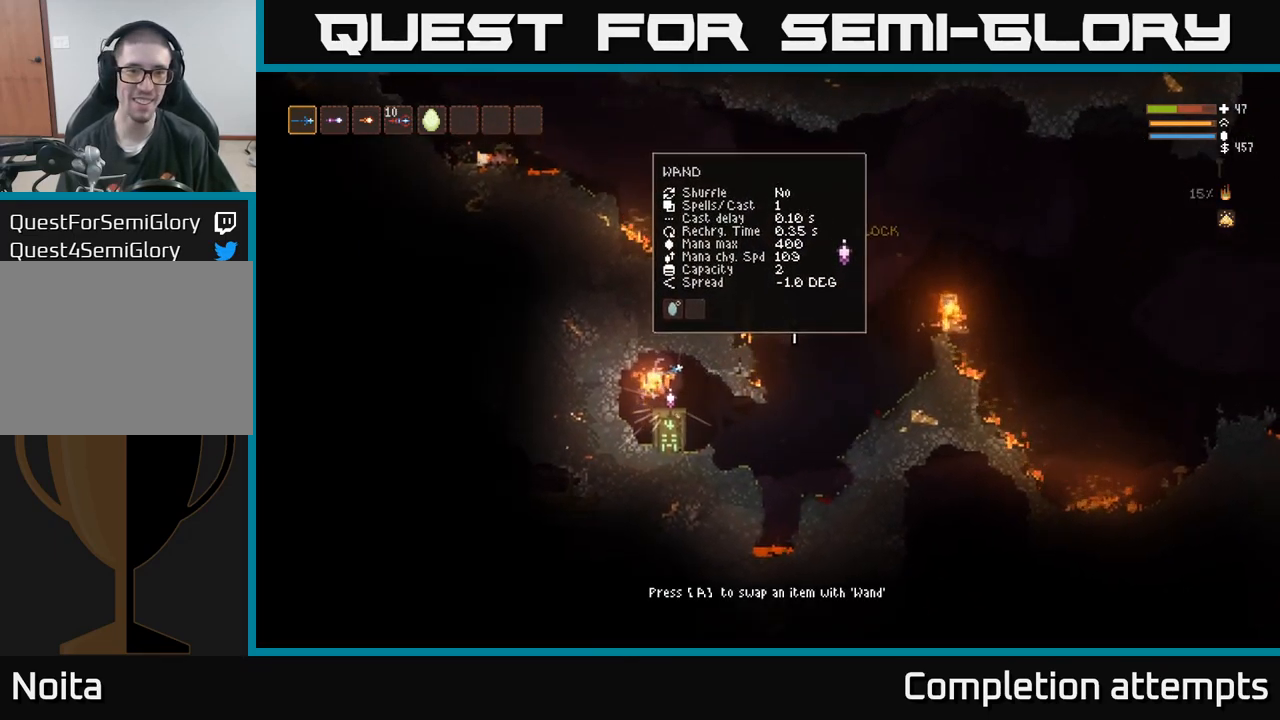
{"buttons": [], "left_stick": "center", "right_stick": "right", "events": []}
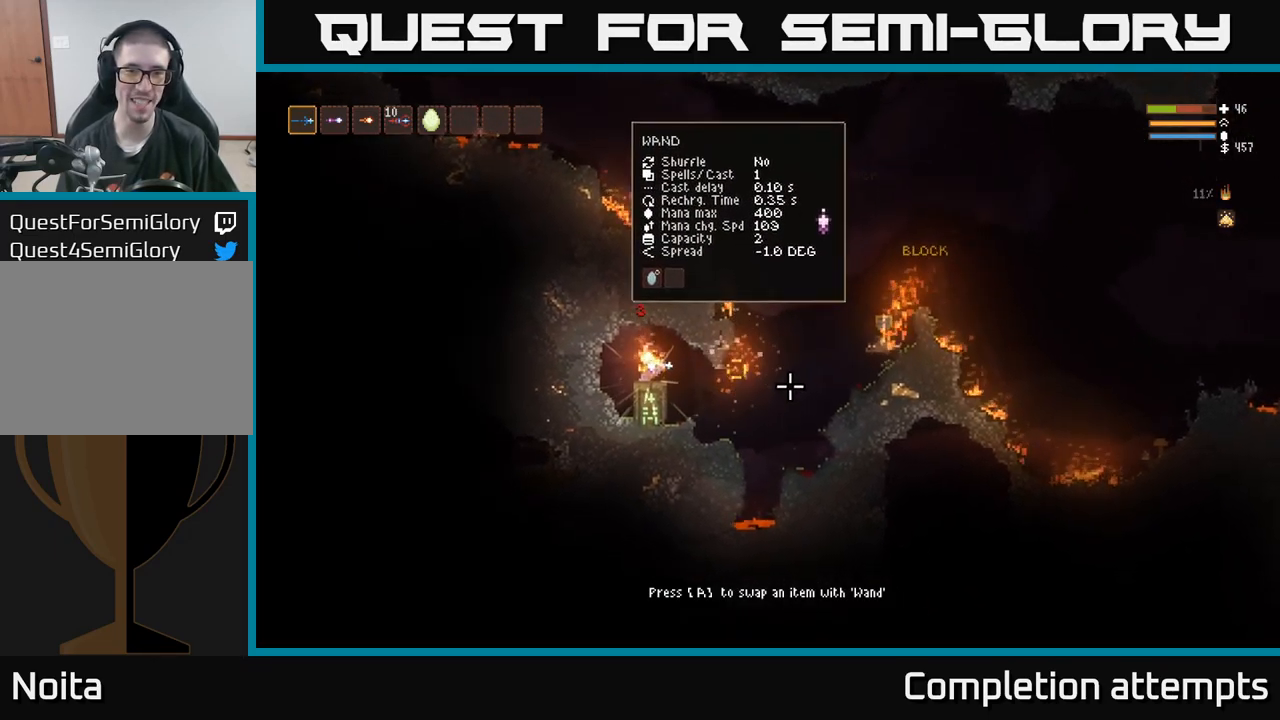
{"buttons": [], "left_stick": "center", "right_stick": "right", "events": []}
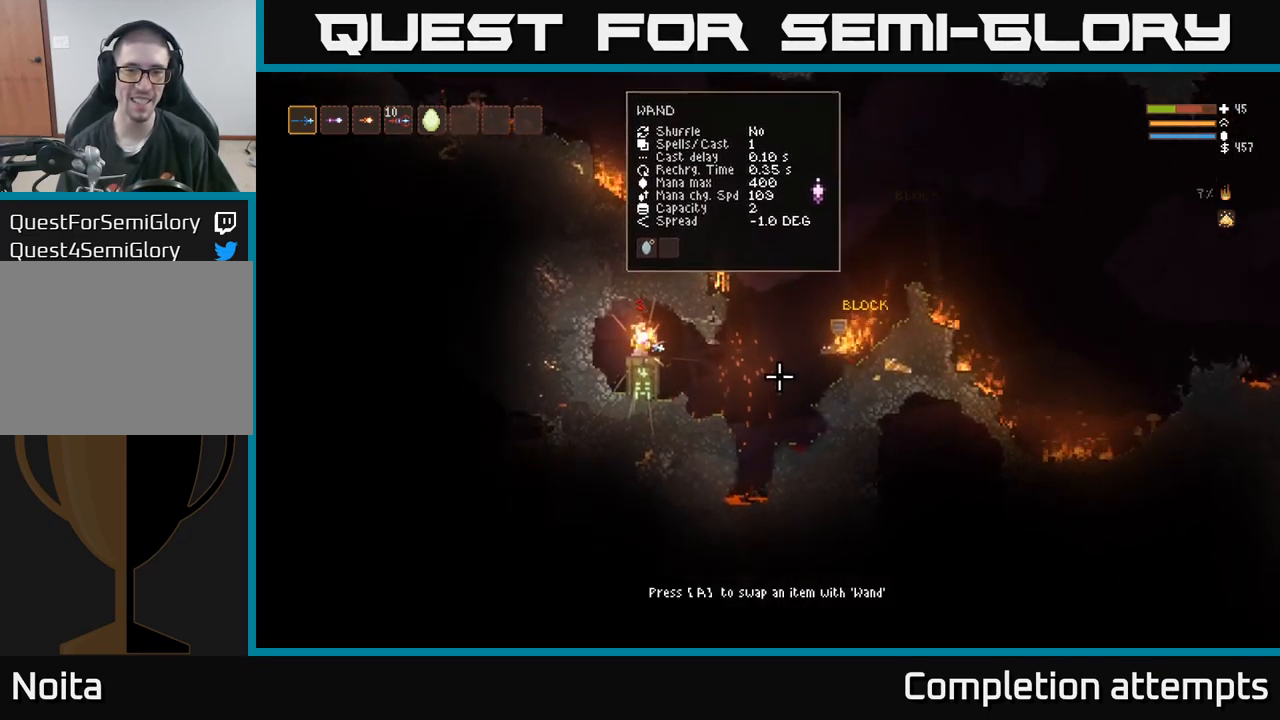
{"buttons": [], "left_stick": "center", "right_stick": "right", "events": [[250, "R2", "down"], [250, "left_stick", "left"], [334, "R2", "up"], [500, "left_stick", "center"]]}
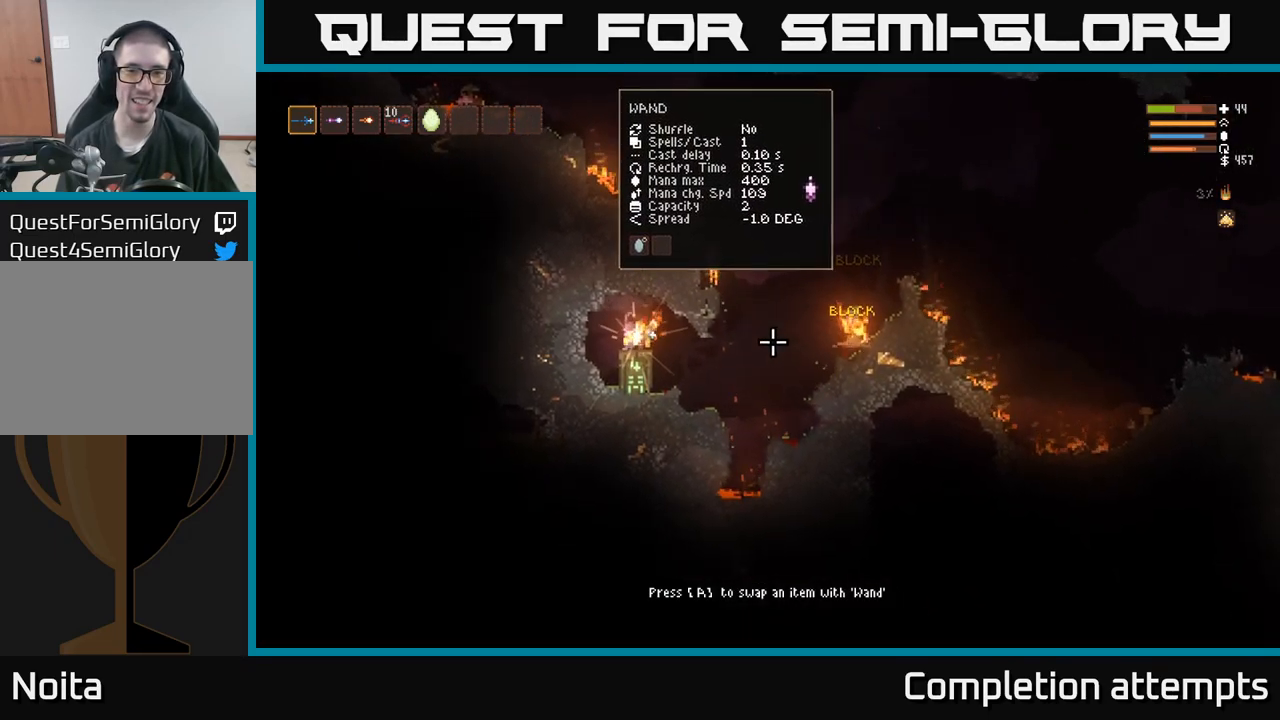
{"buttons": [], "left_stick": "center", "right_stick": "right", "events": []}
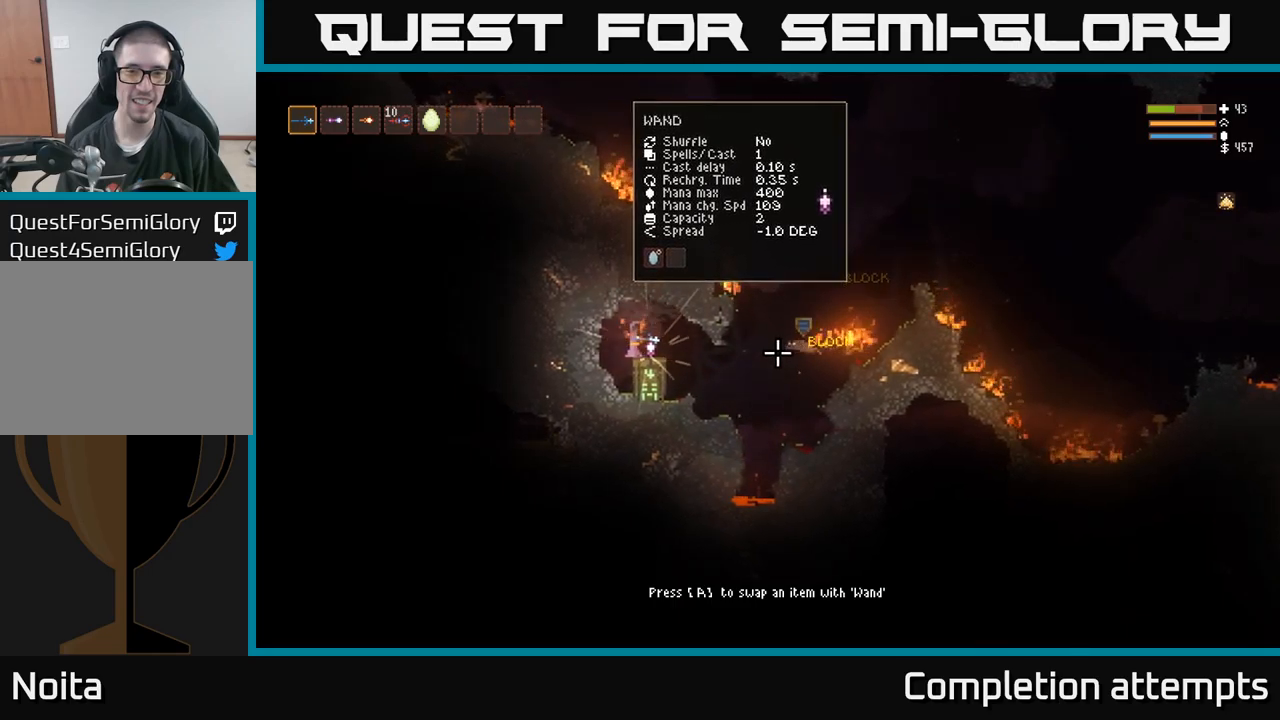
{"buttons": [], "left_stick": "center", "right_stick": "right"}
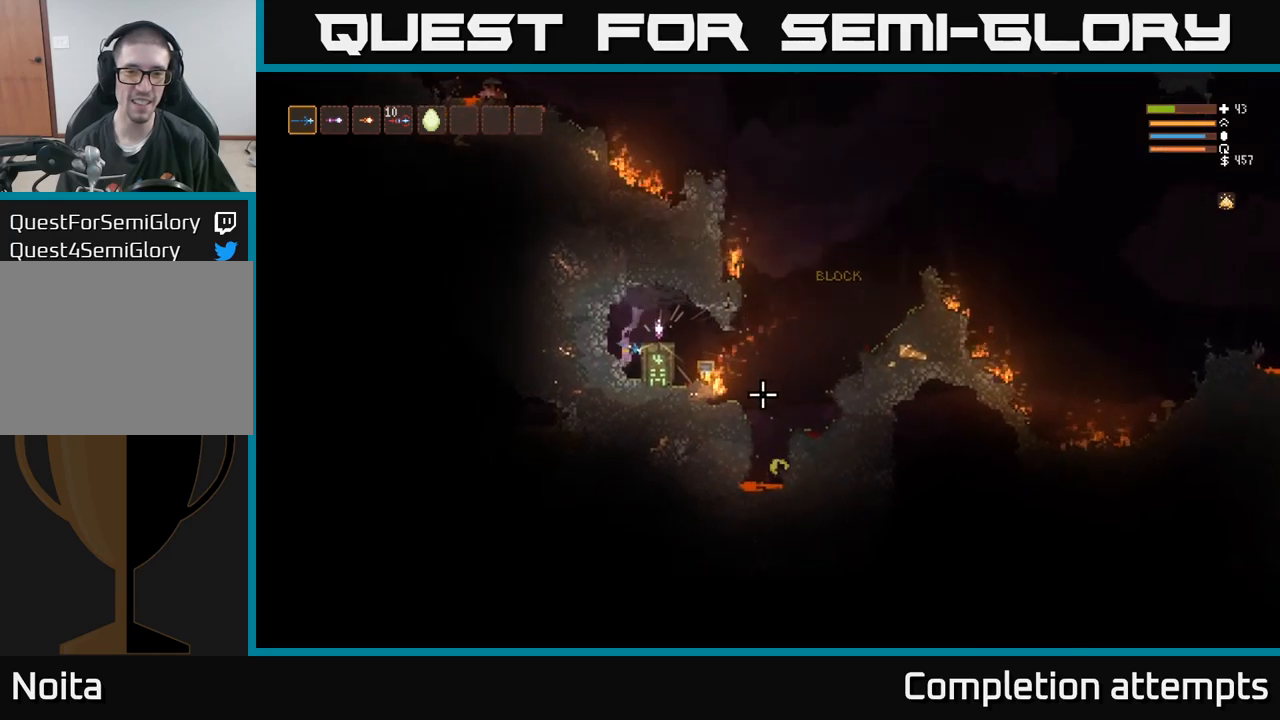
{"buttons": [], "left_stick": "center", "right_stick": "right", "events": []}
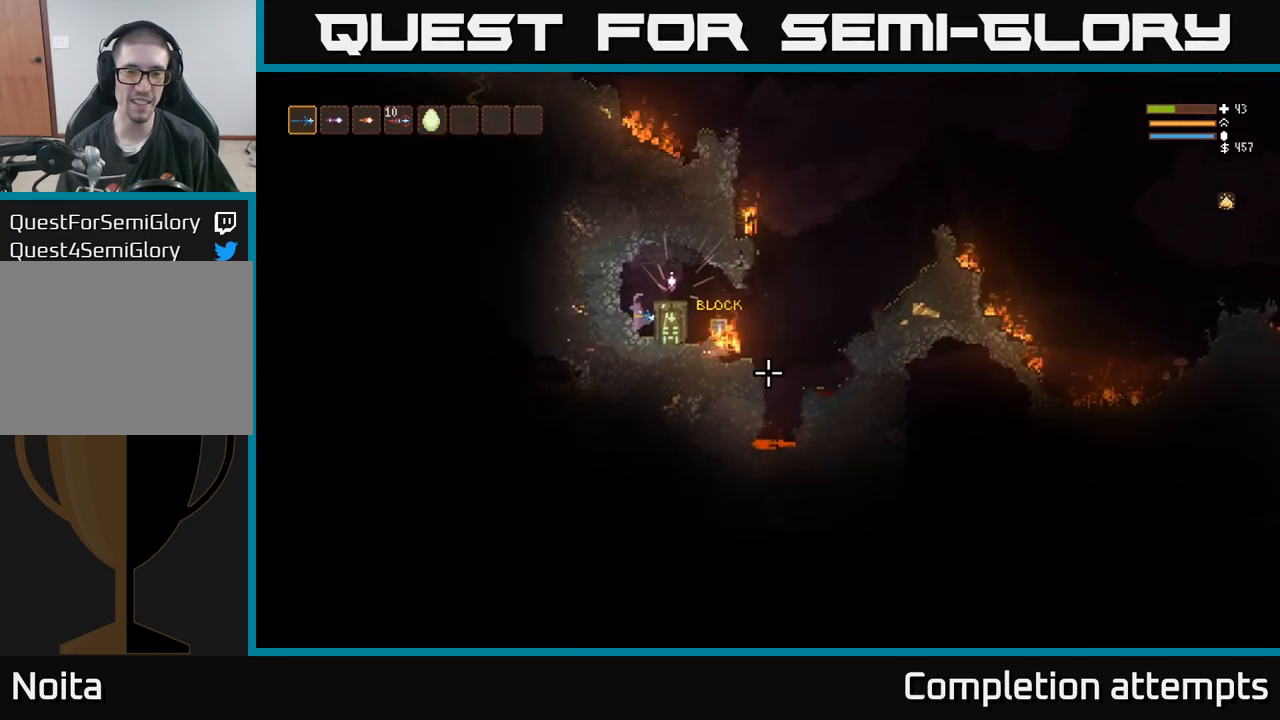
{"buttons": [], "left_stick": "center", "right_stick": "right", "events": []}
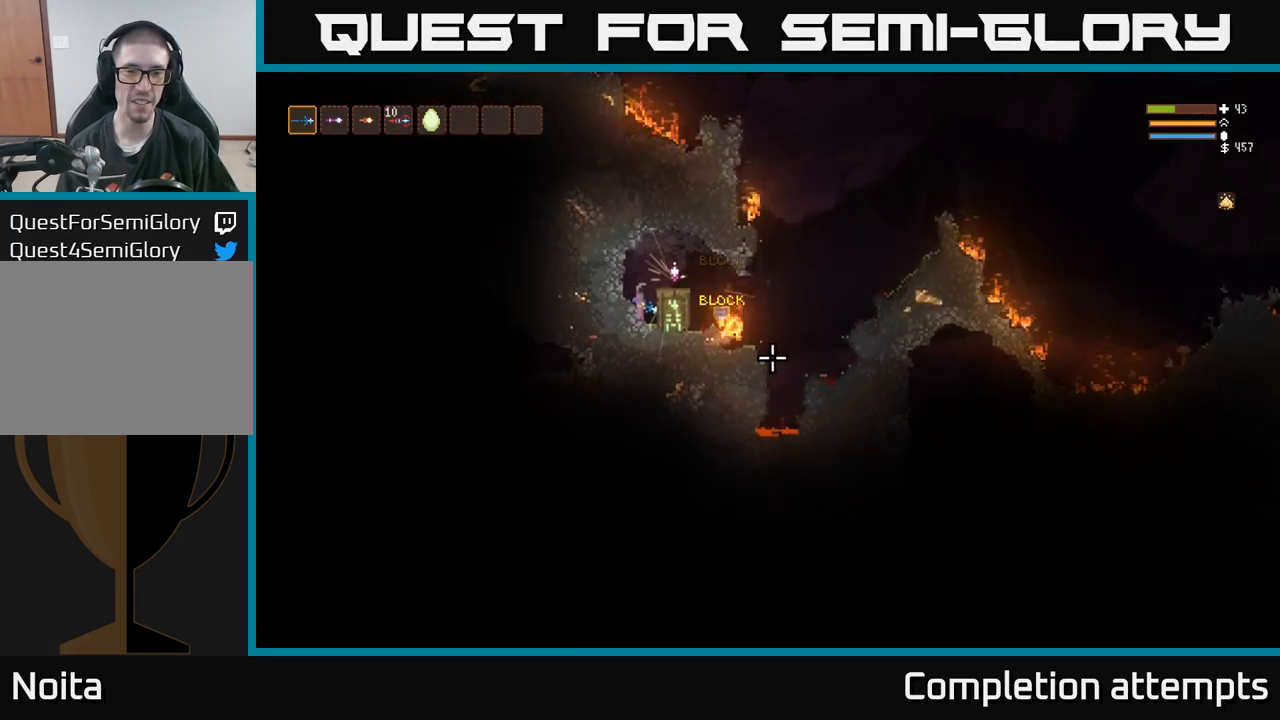
{"buttons": [], "left_stick": "center", "right_stick": "right", "events": []}
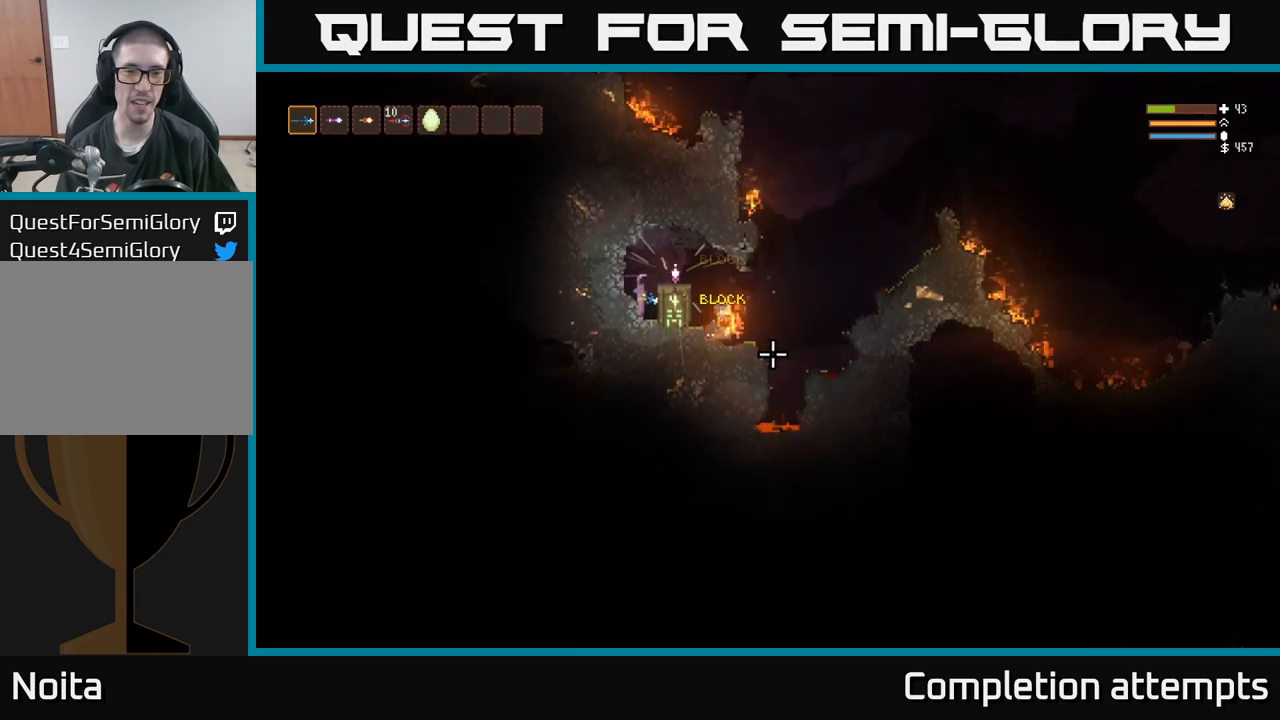
{"buttons": [], "left_stick": "center", "right_stick": "right", "events": []}
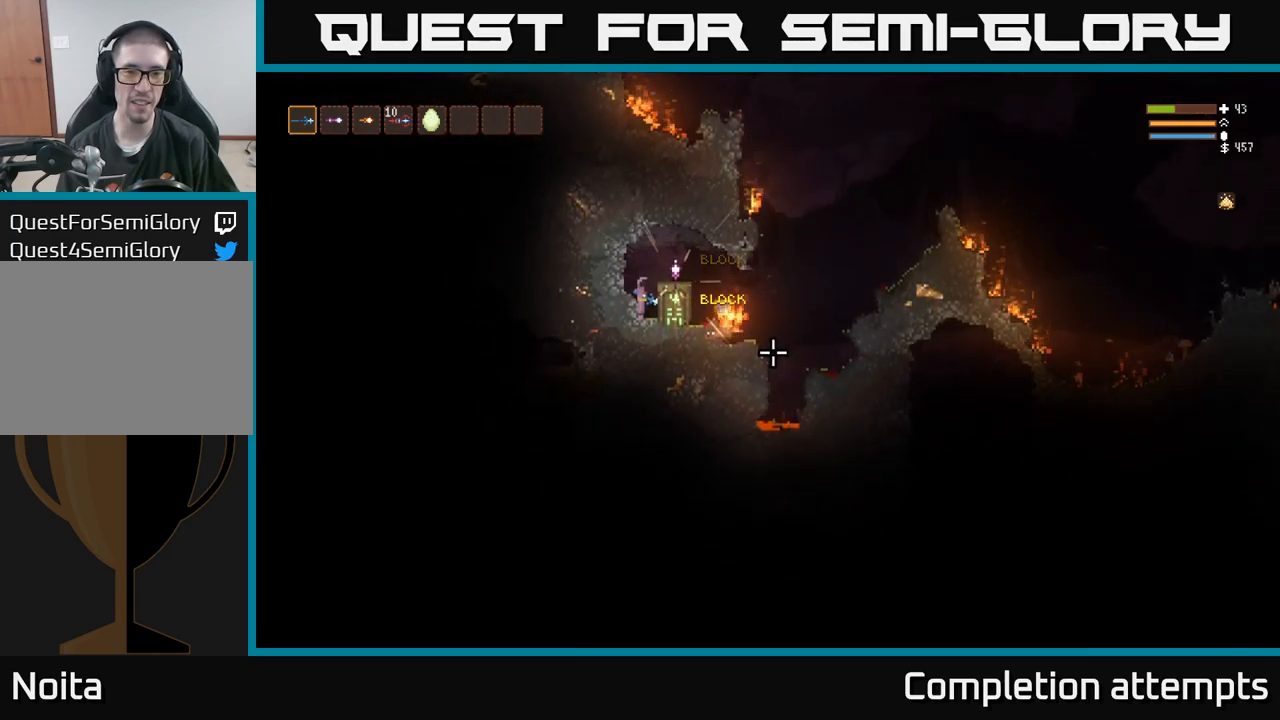
{"buttons": [], "left_stick": "center", "right_stick": "right", "events": []}
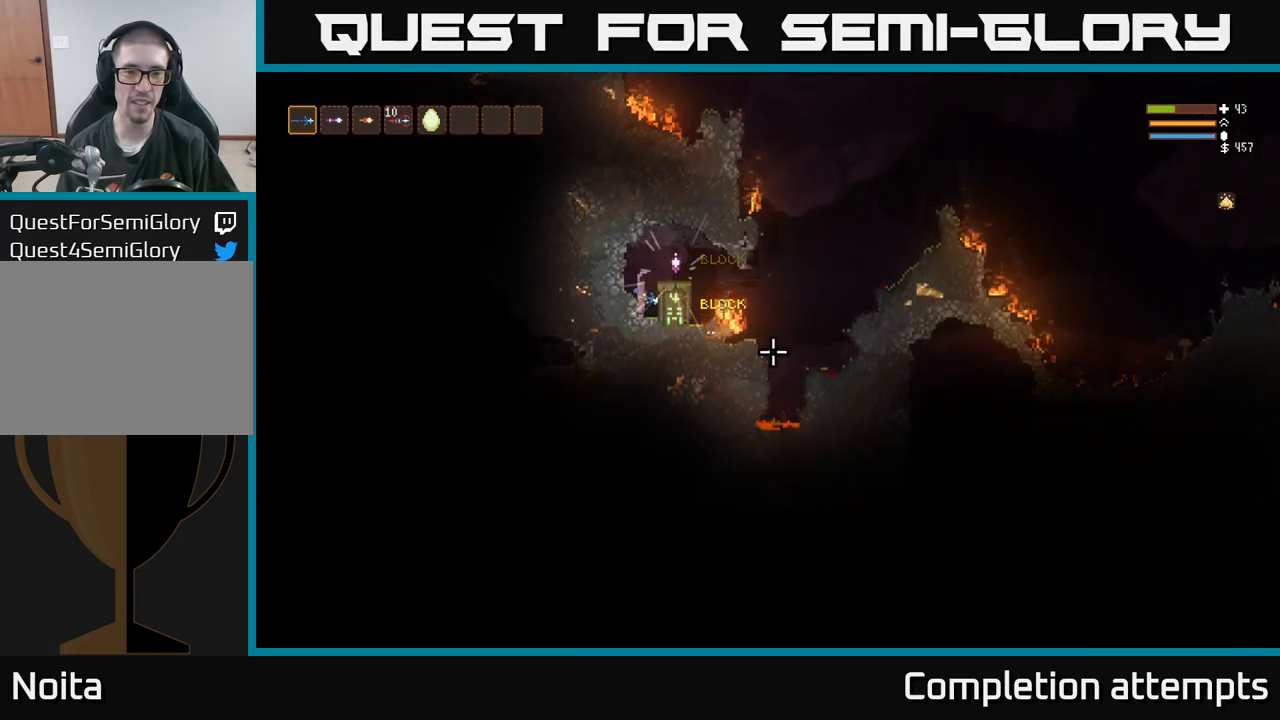
{"buttons": [], "left_stick": "center", "right_stick": "right", "events": []}
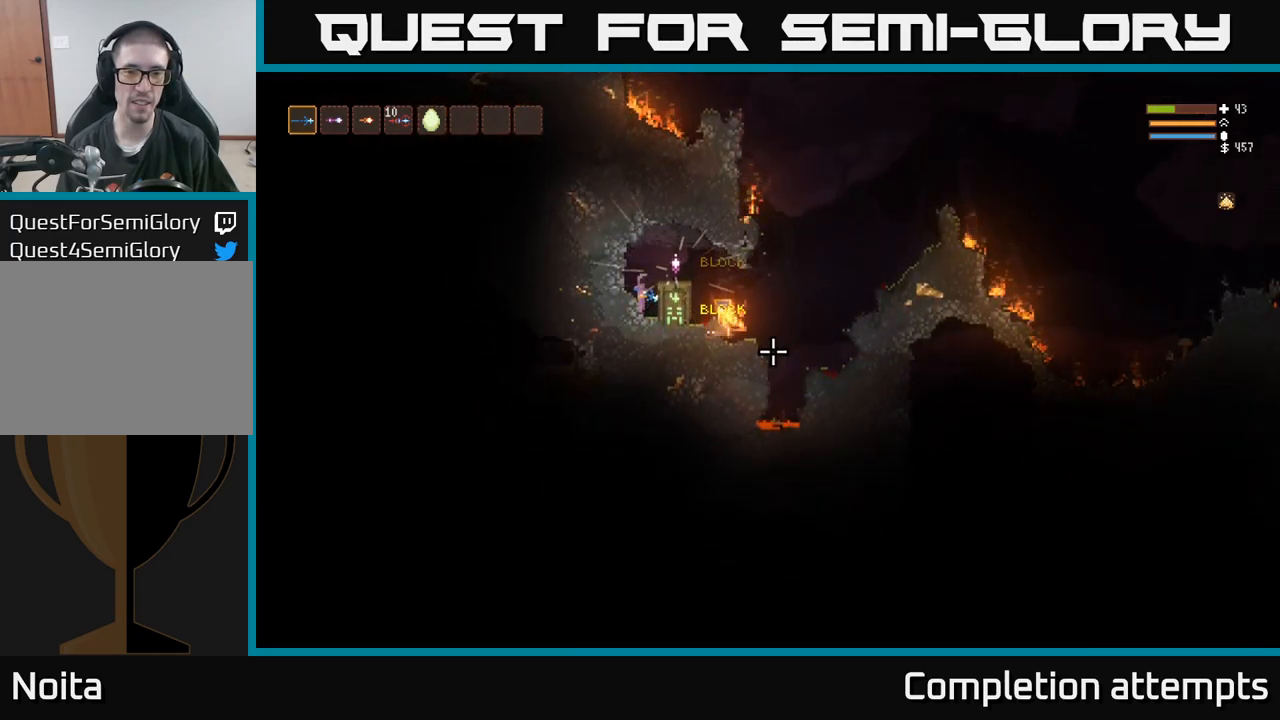
{"buttons": [], "left_stick": "center", "right_stick": "right", "events": []}
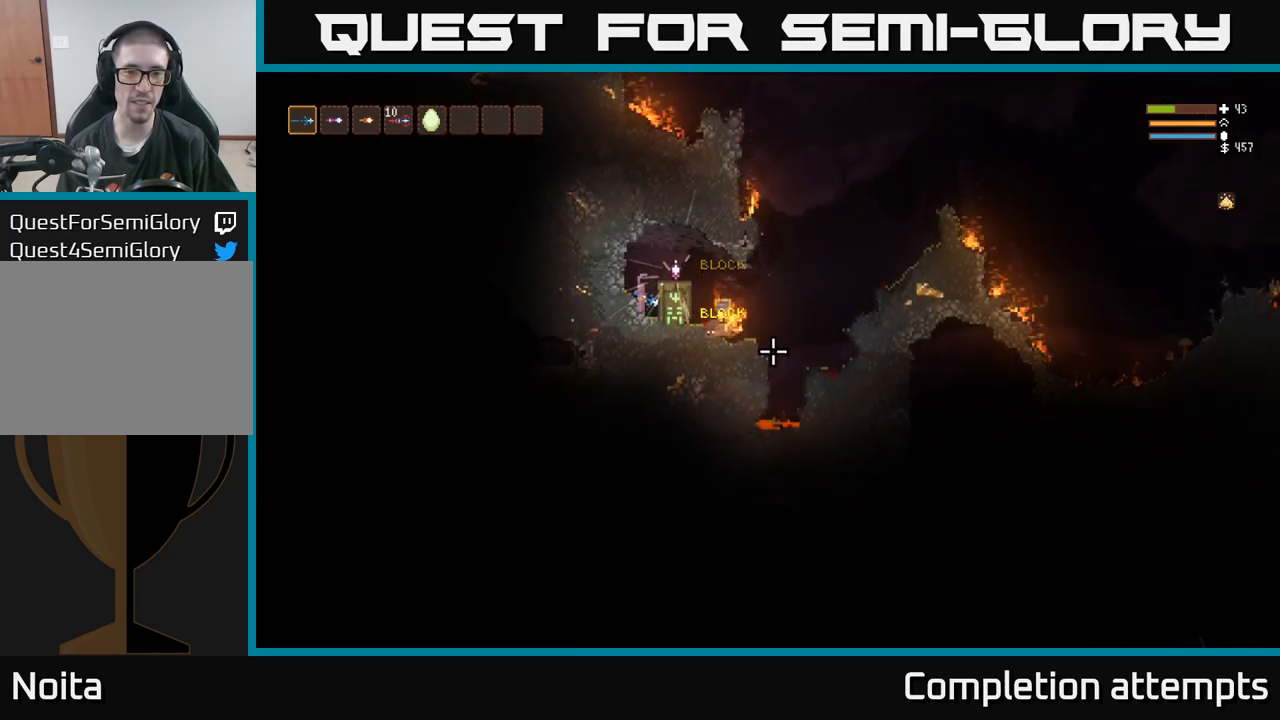
{"buttons": [], "left_stick": "center", "right_stick": "right", "events": []}
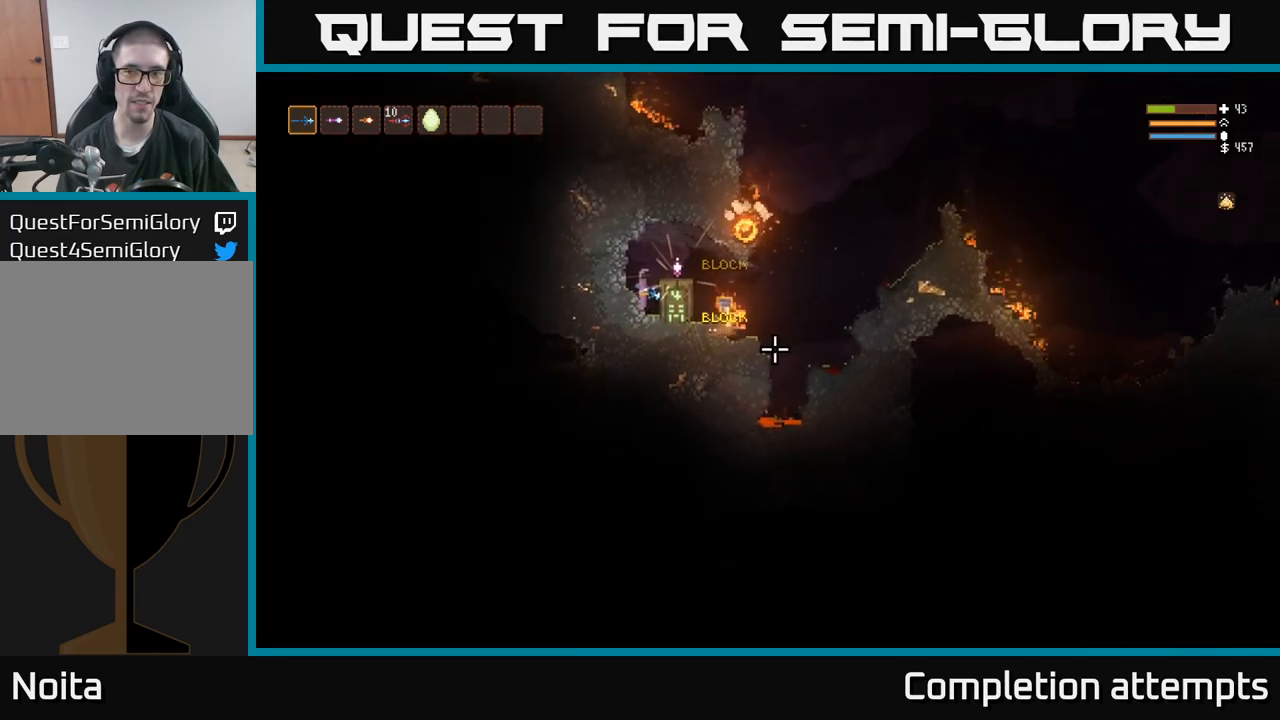
{"buttons": [], "left_stick": "center", "right_stick": "right", "events": []}
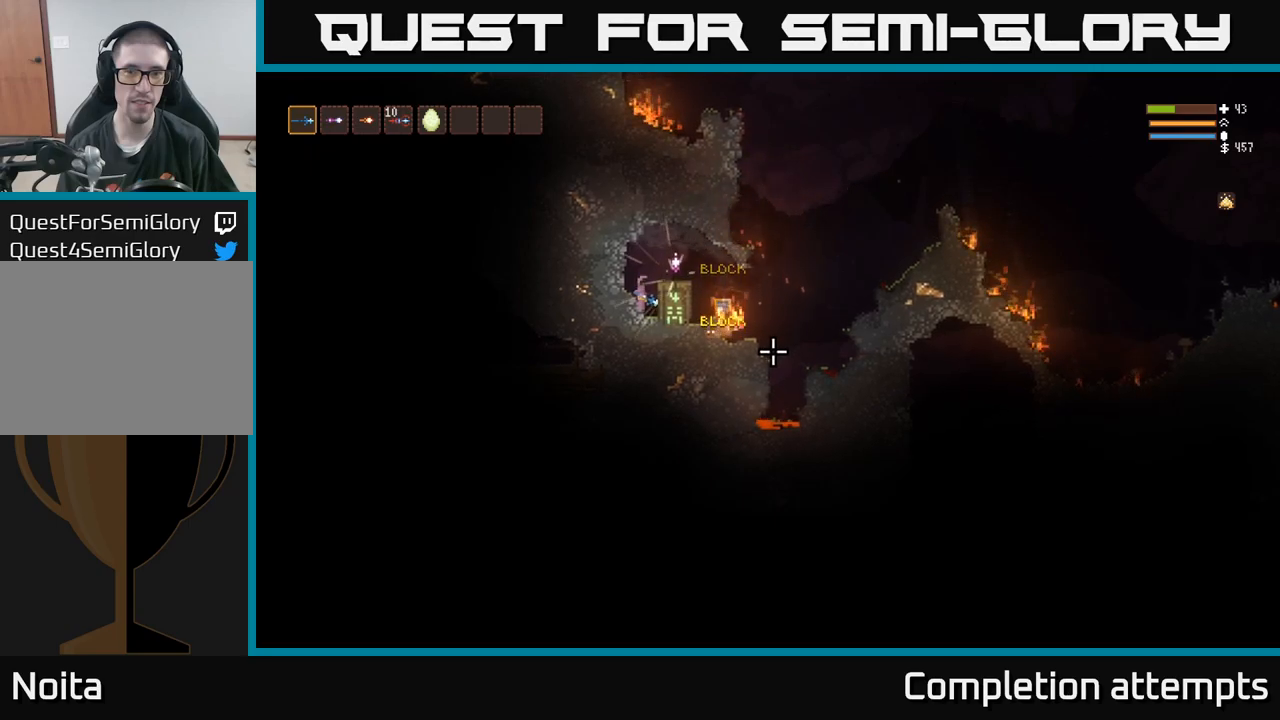
{"buttons": ["L2"], "left_stick": "left", "right_stick": "right", "events": [[417, "L2", "down"], [450, "left_stick", "left"]]}